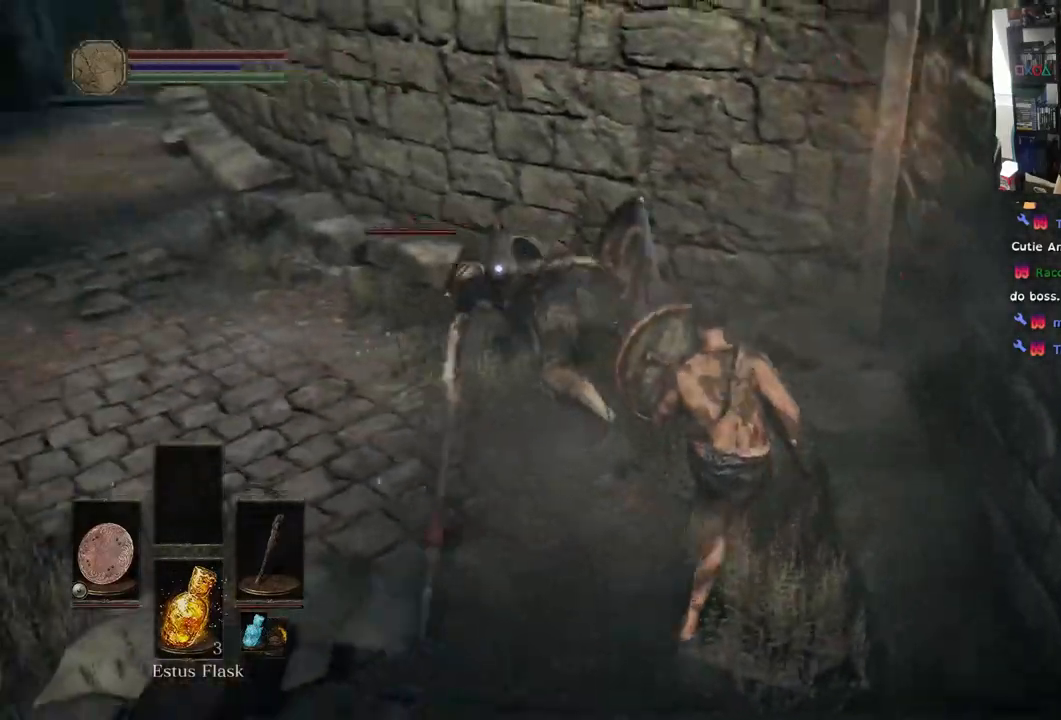
Gameplay with a controller (PlayStation layout); each line is a JSON object with the inputs held at the frame after it (dt_ms = milliseconds from this image to that frame). "events" lists button and stick changes between this image and that frame as [ms after this image, input, new state], when the widget could be followed in between.
{"dt_ms": 500, "buttons": [], "left_stick": "up-right", "right_stick": "up", "events": [[367, "right_stick", "up"], [400, "L1", "up"]]}
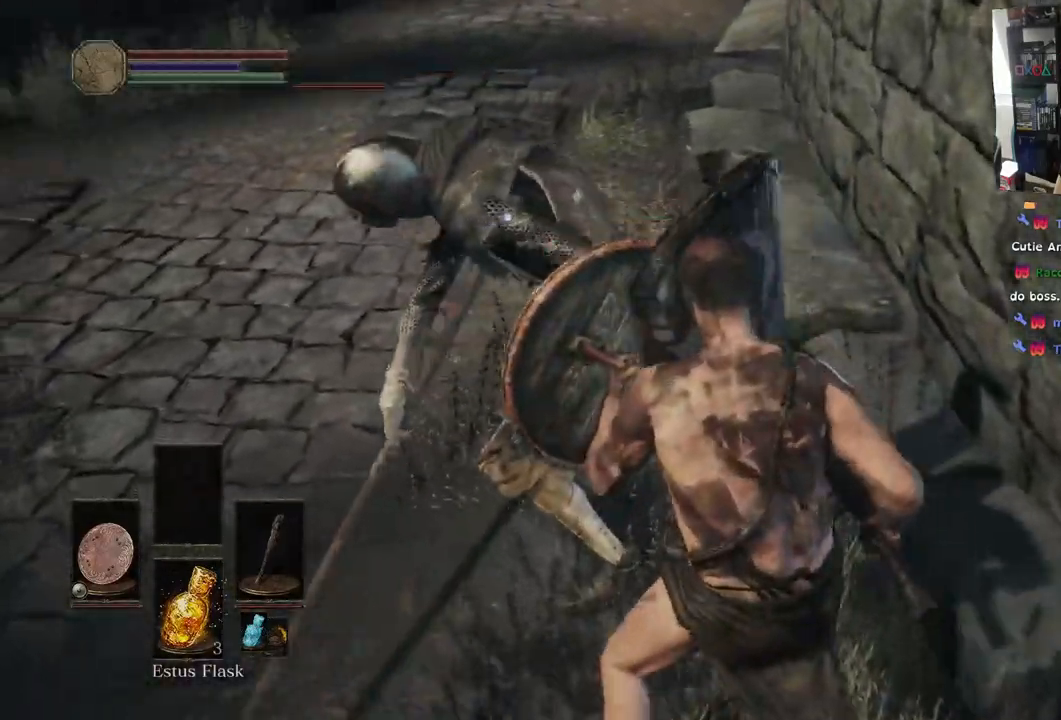
{"dt_ms": 500, "buttons": [], "left_stick": "up", "right_stick": "up", "events": [[117, "left_stick", "up"], [317, "R1", "down"], [450, "R1", "up"]]}
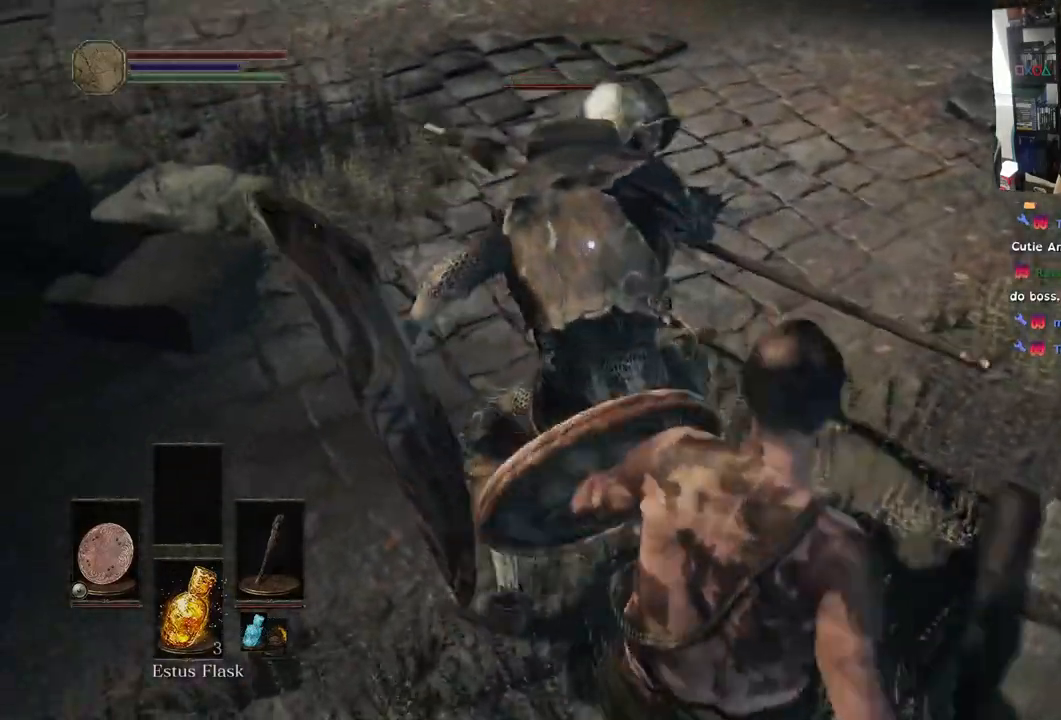
{"dt_ms": 500, "buttons": ["R1"], "left_stick": "center", "right_stick": "up-left", "events": [[17, "R1", "down"], [17, "left_stick", "center"], [133, "R1", "up"], [200, "right_stick", "center"], [250, "R1", "down"], [250, "right_stick", "up"], [383, "R1", "up"], [467, "R1", "down"], [500, "right_stick", "up-left"]]}
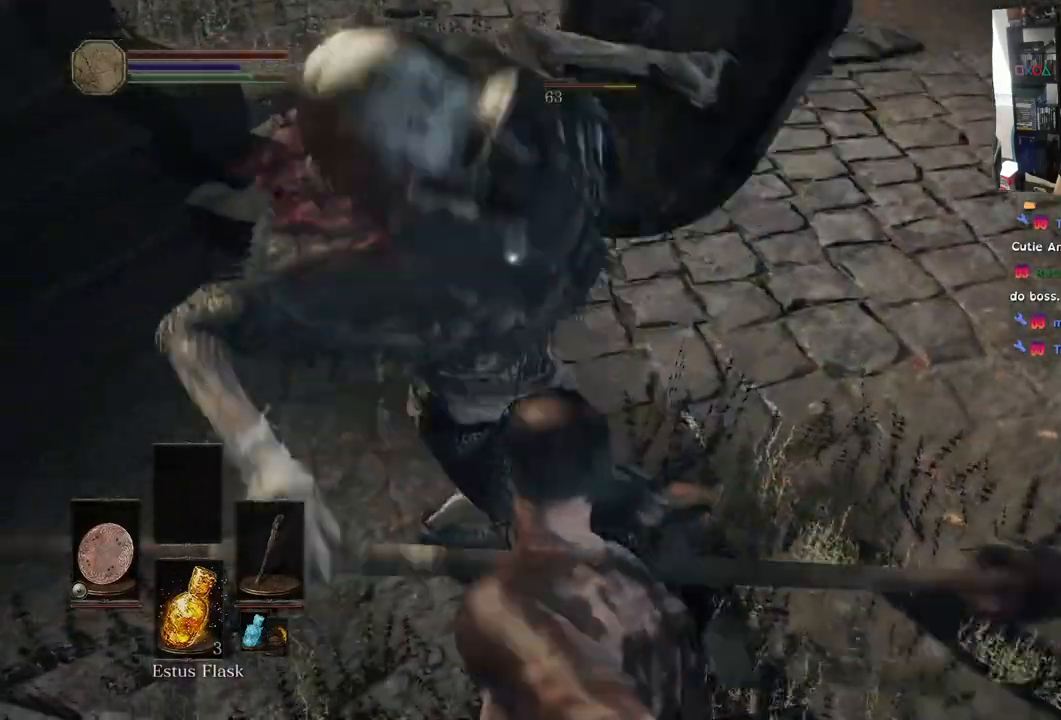
{"dt_ms": 500, "buttons": ["R1", "R2"], "left_stick": "center", "right_stick": "up", "events": [[100, "R1", "up"], [217, "R1", "down"], [217, "right_stick", "up"], [350, "R1", "up"], [467, "R1", "down"], [500, "R2", "down"]]}
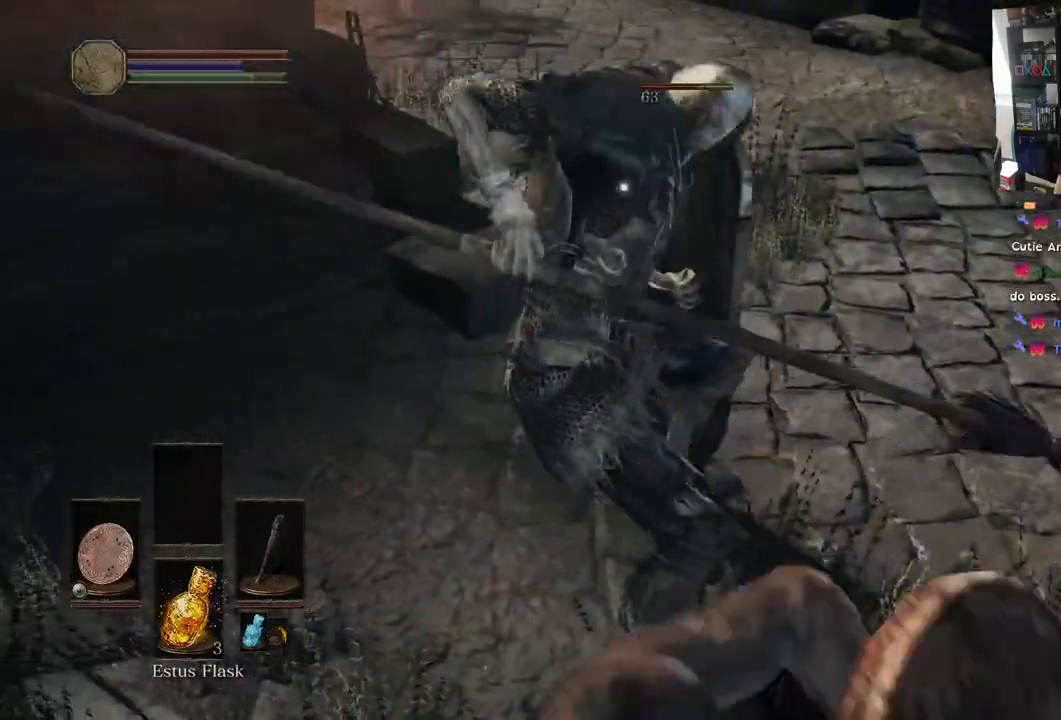
{"dt_ms": 500, "buttons": ["R1"], "left_stick": "center", "right_stick": "center", "events": [[50, "R2", "up"], [100, "R1", "up"], [217, "R1", "down"], [250, "R2", "down"], [267, "right_stick", "center"], [333, "R2", "up"], [350, "R1", "up"], [467, "R1", "down"]]}
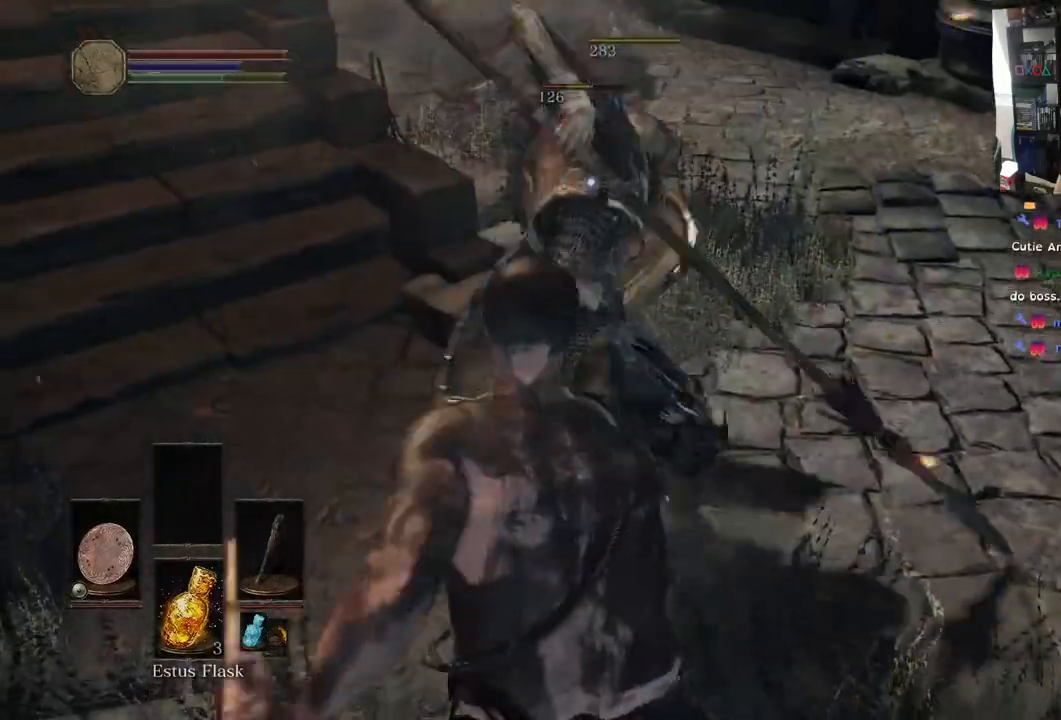
{"dt_ms": 500, "buttons": [], "left_stick": "center", "right_stick": "center", "events": [[83, "R1", "up"], [217, "R1", "down"], [367, "R1", "up"]]}
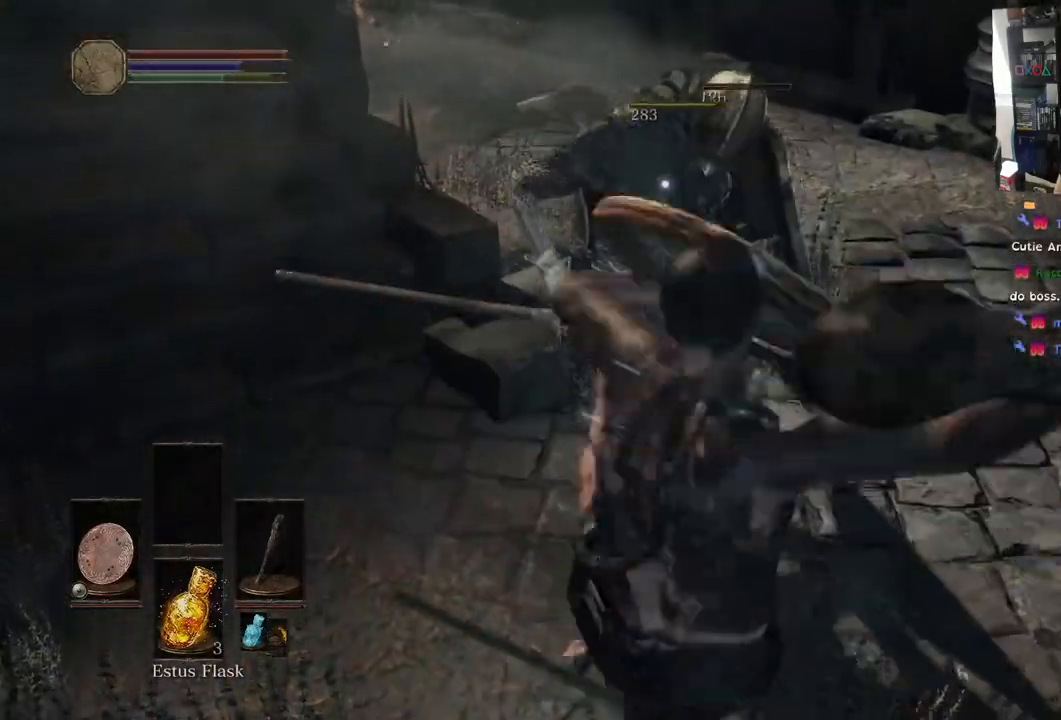
{"dt_ms": 500, "buttons": [], "left_stick": "center", "right_stick": "center", "events": []}
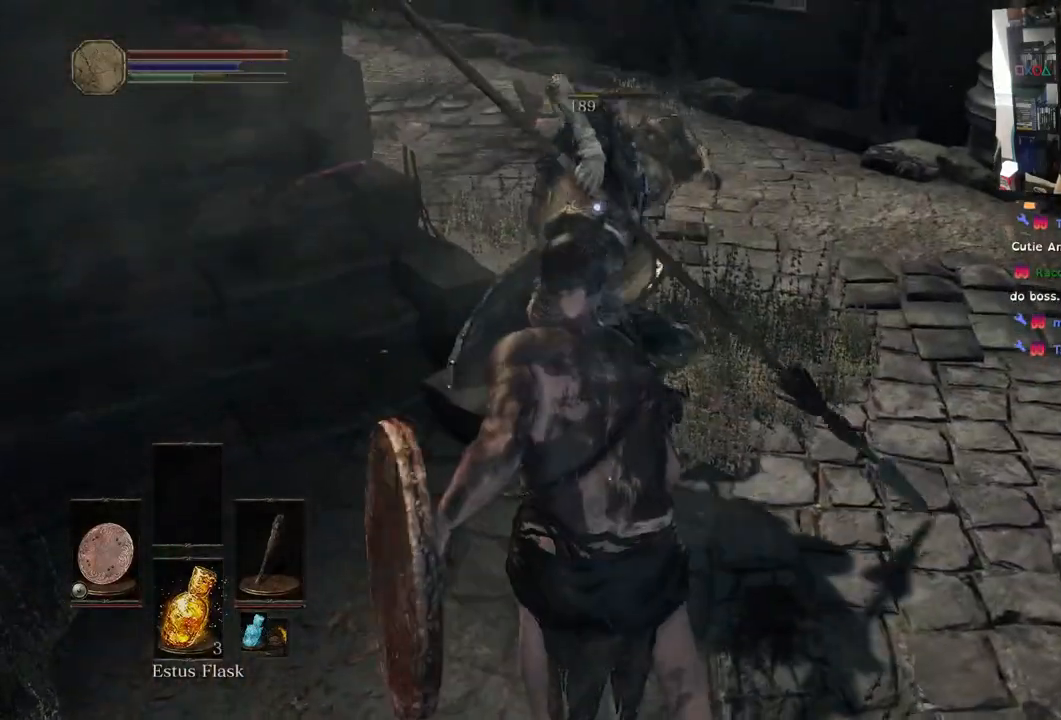
{"dt_ms": 500, "buttons": [], "left_stick": "right", "right_stick": "left", "events": [[117, "right_stick", "left"], [233, "left_stick", "right"]]}
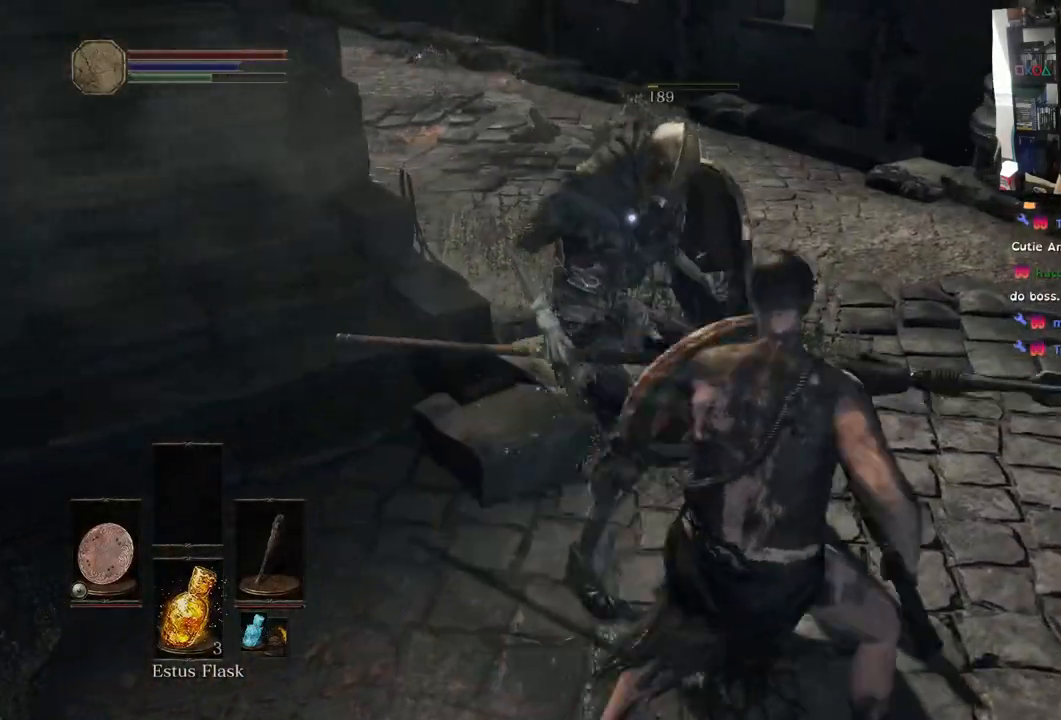
{"dt_ms": 500, "buttons": [], "left_stick": "center", "right_stick": "left", "events": [[183, "left_stick", "down-right"], [450, "left_stick", "center"]]}
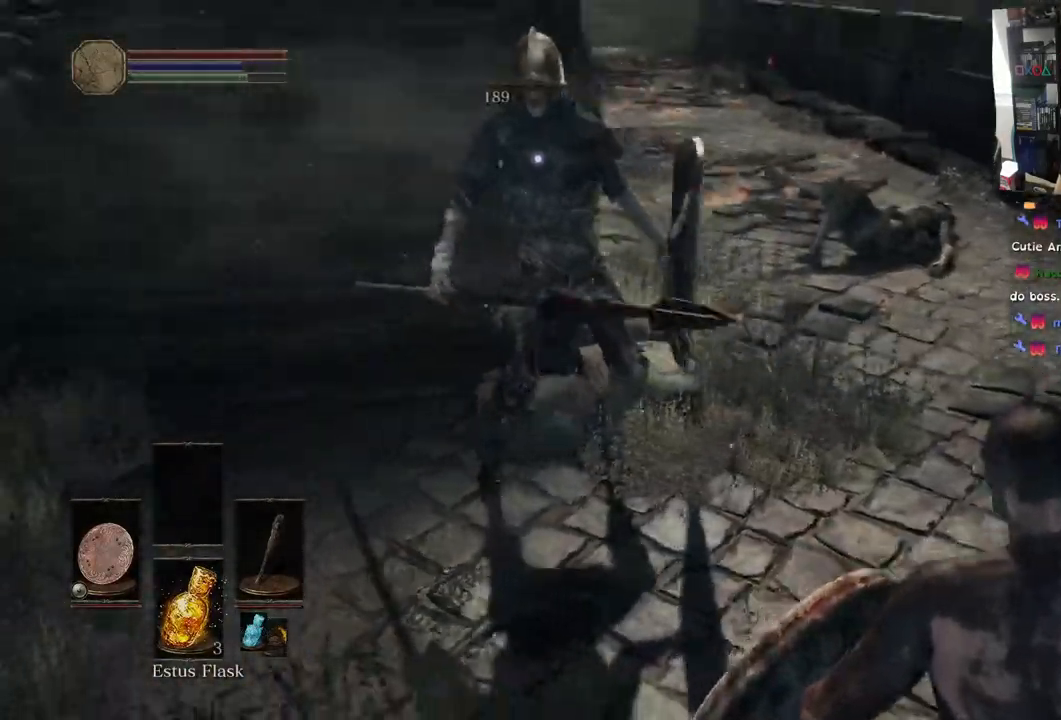
{"dt_ms": 500, "buttons": [], "left_stick": "left", "right_stick": "left", "events": [[67, "left_stick", "down"], [100, "right_stick", "right"], [167, "right_stick", "left"], [367, "left_stick", "left"]]}
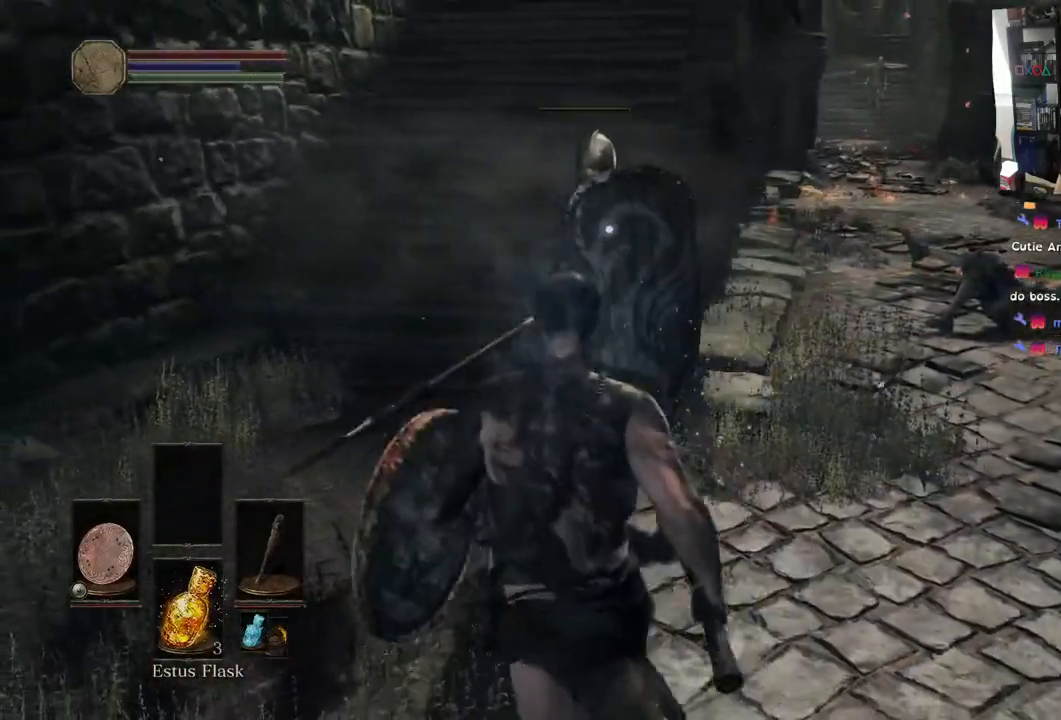
{"dt_ms": 500, "buttons": ["L1"], "left_stick": "up-left", "right_stick": "left", "events": [[17, "right_stick", "center"], [83, "right_stick", "left"], [217, "right_stick", "up-left"], [300, "right_stick", "center"], [350, "right_stick", "left"], [383, "left_stick", "up-left"], [500, "L1", "down"]]}
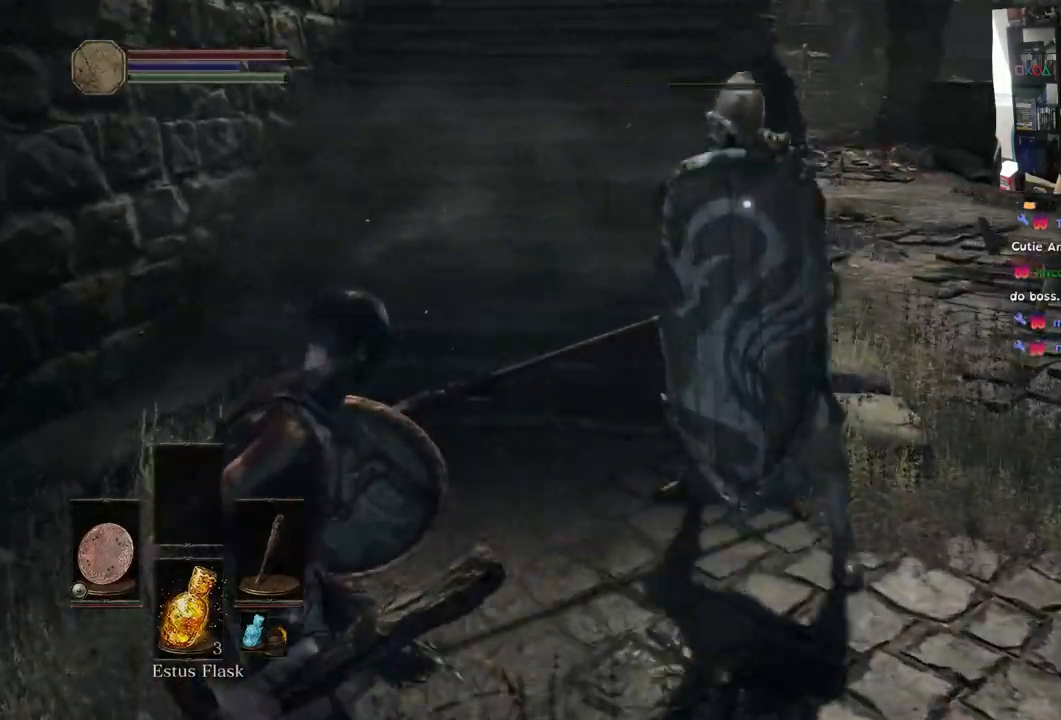
{"dt_ms": 500, "buttons": ["L1", "L2"], "left_stick": "right", "right_stick": "center", "events": [[17, "left_stick", "up-right"], [67, "right_stick", "center"], [183, "left_stick", "right"], [467, "L2", "down"]]}
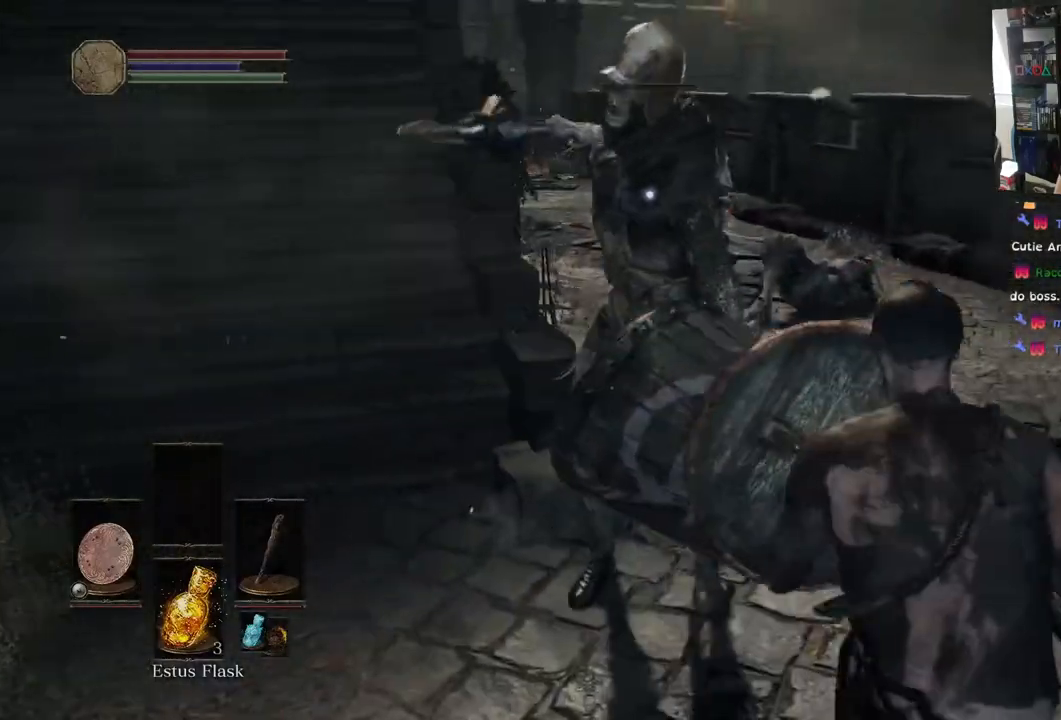
{"dt_ms": 500, "buttons": ["L1"], "left_stick": "right", "right_stick": "center"}
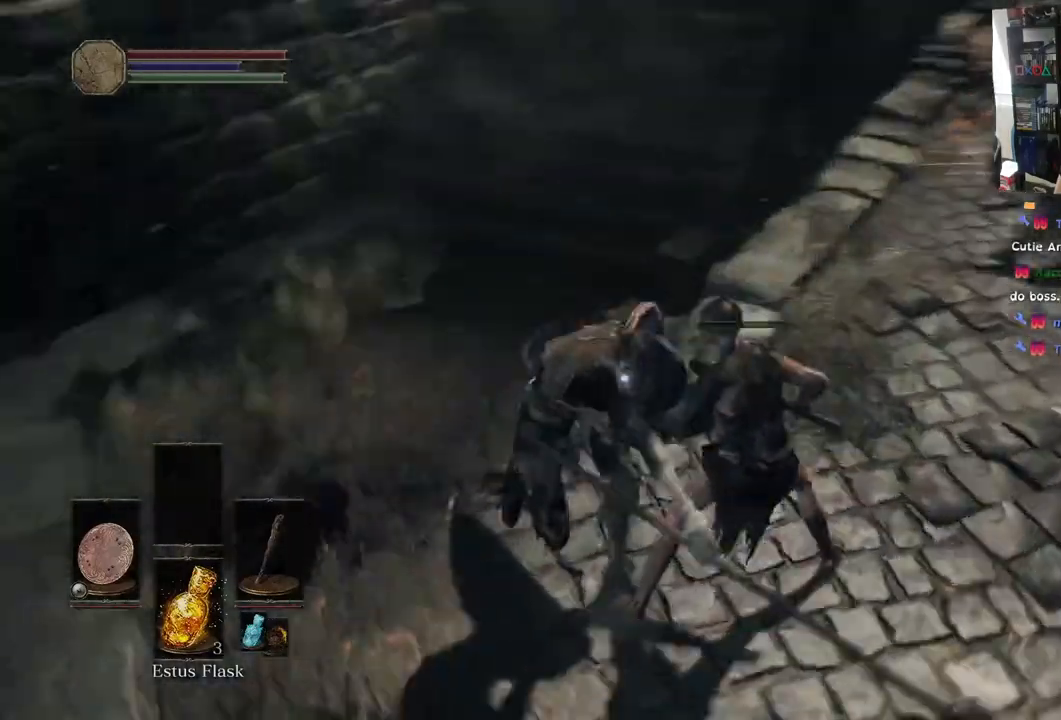
{"dt_ms": 500, "buttons": ["R1"], "left_stick": "up-right", "right_stick": "up-right", "events": [[83, "left_stick", "up-right"], [283, "right_stick", "up-right"], [350, "L1", "up"], [483, "R1", "down"]]}
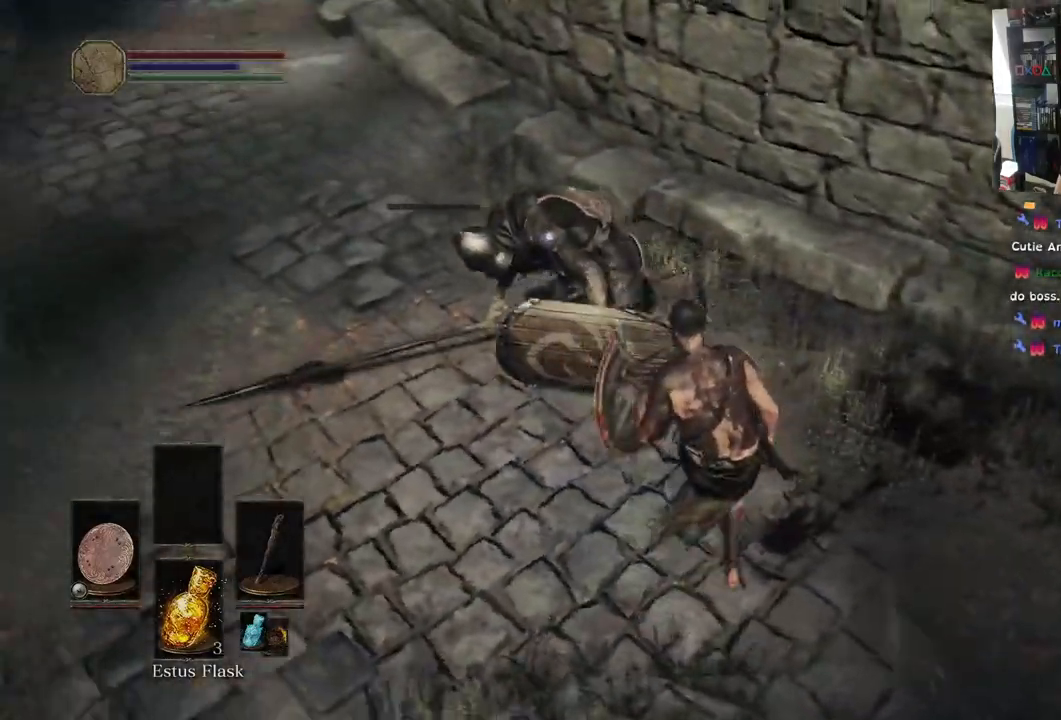
{"dt_ms": 500, "buttons": [], "left_stick": "up-right", "right_stick": "center", "events": [[117, "R1", "up"], [167, "right_stick", "center"], [217, "R1", "down"], [400, "R1", "up"], [433, "right_stick", "right"], [500, "right_stick", "center"]]}
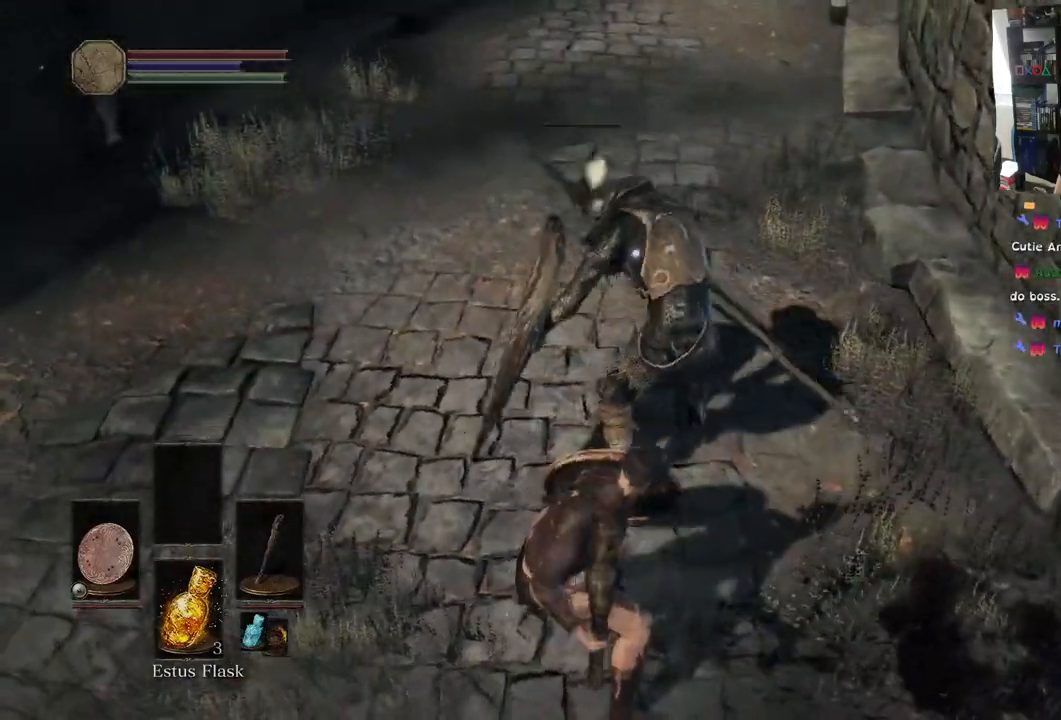
{"dt_ms": 500, "buttons": [], "left_stick": "center", "right_stick": "center", "events": [[17, "left_stick", "center"], [183, "left_stick", "down"], [400, "left_stick", "center"]]}
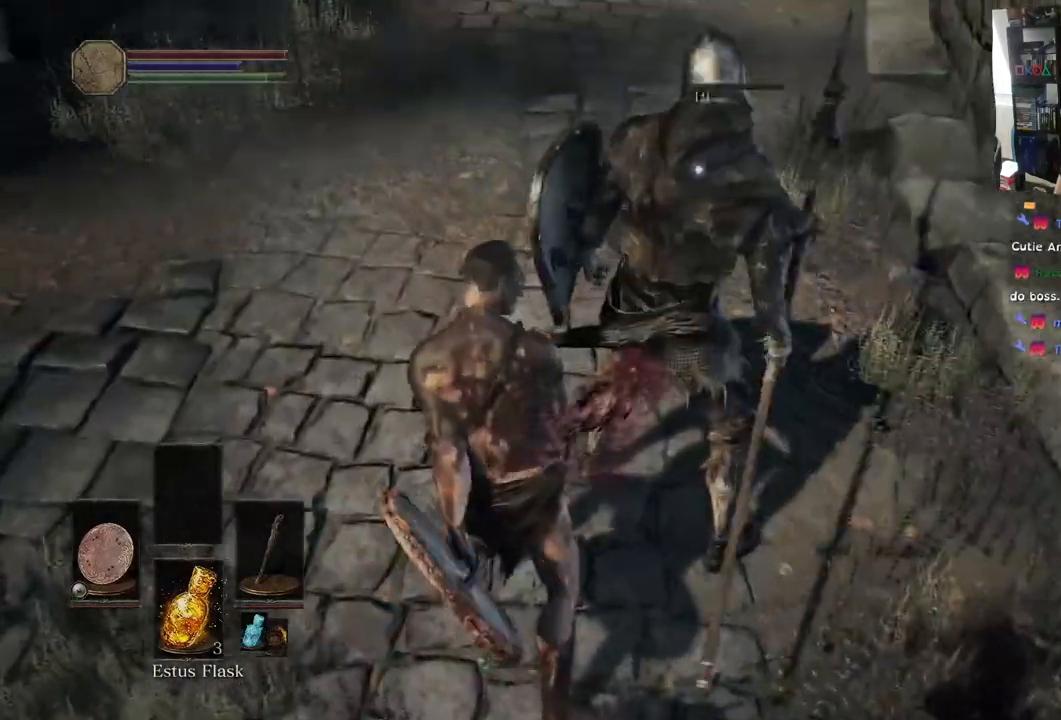
{"dt_ms": 500, "buttons": [], "left_stick": "center", "right_stick": "left", "events": [[367, "right_stick", "left"]]}
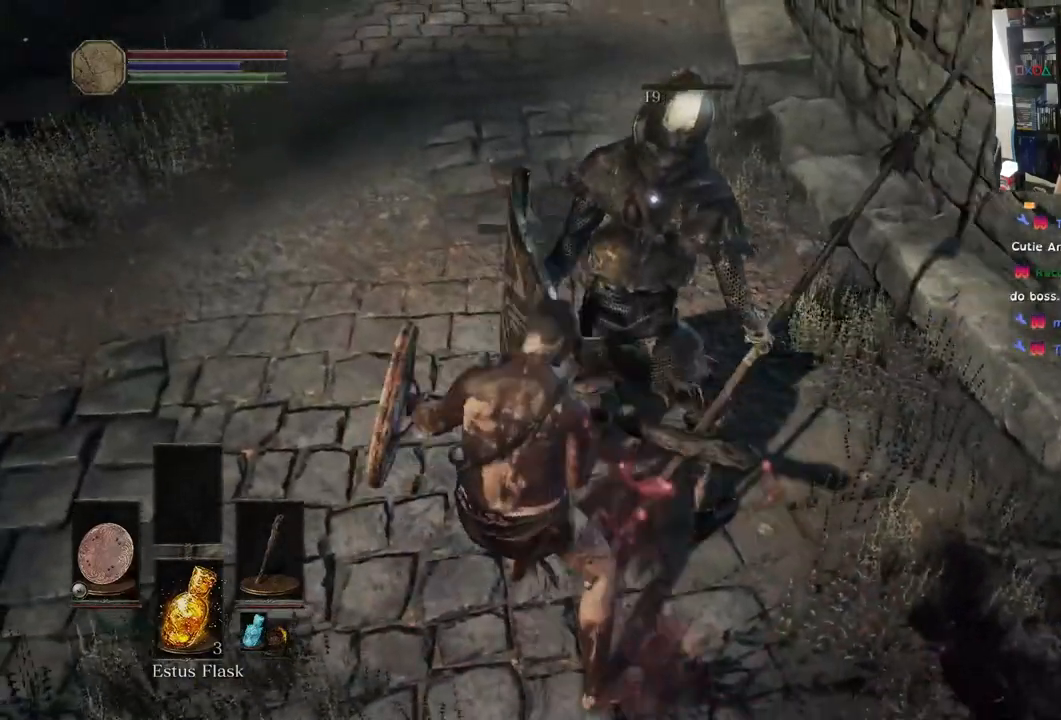
{"dt_ms": 1000, "buttons": [], "left_stick": "center", "right_stick": "up"}
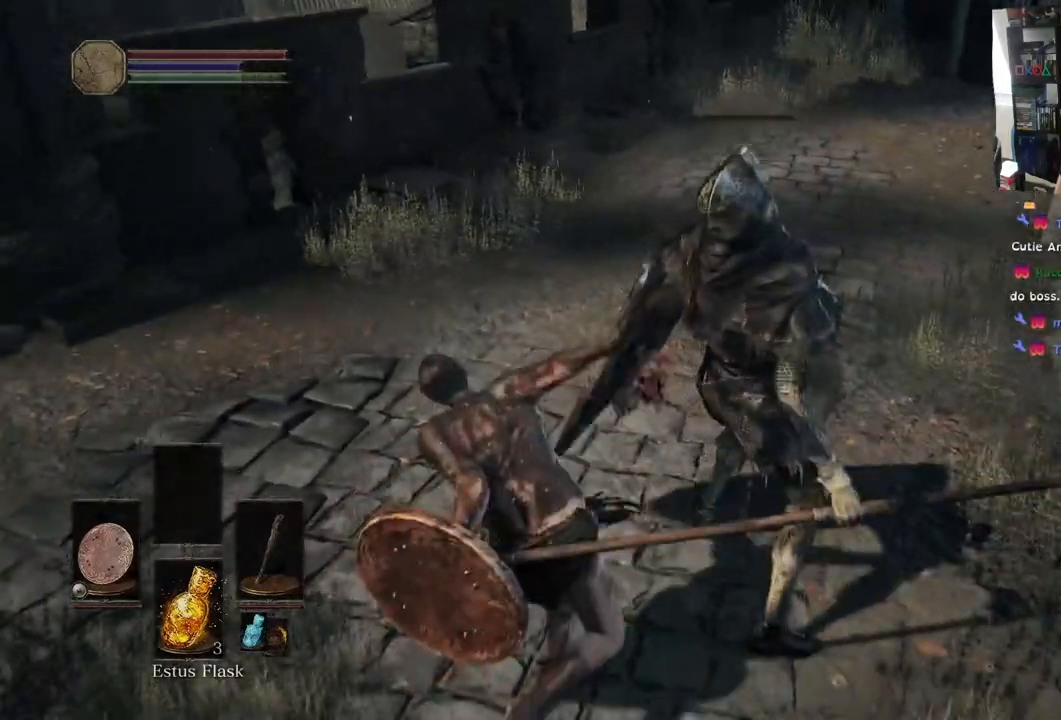
{"dt_ms": 500, "buttons": [], "left_stick": "center", "right_stick": "left", "events": [[217, "right_stick", "up-left"], [367, "right_stick", "left"]]}
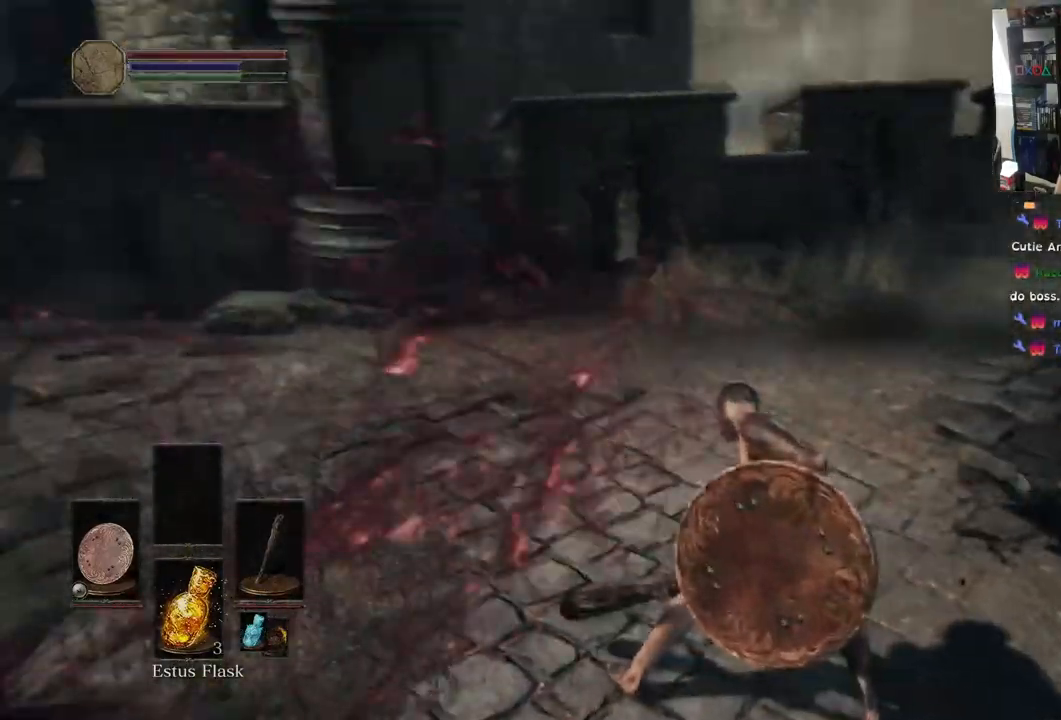
{"dt_ms": 1000, "buttons": [], "left_stick": "down-right", "right_stick": "up"}
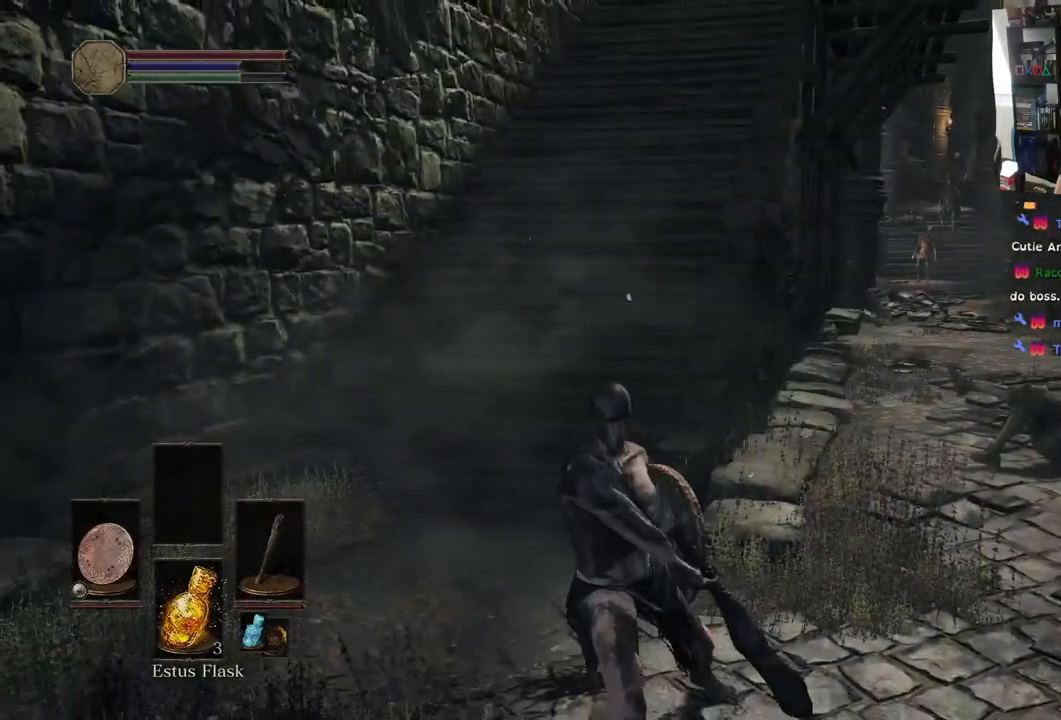
{"dt_ms": 500, "buttons": [], "left_stick": "down-right", "right_stick": "up", "events": []}
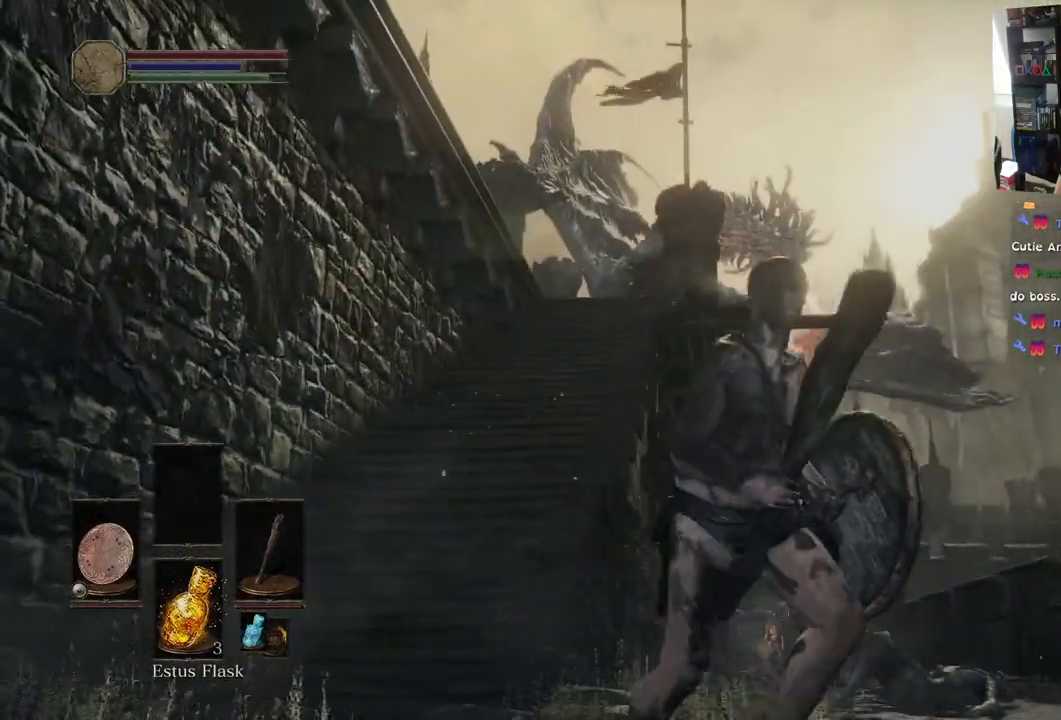
{"dt_ms": 500, "buttons": [], "left_stick": "down", "right_stick": "down"}
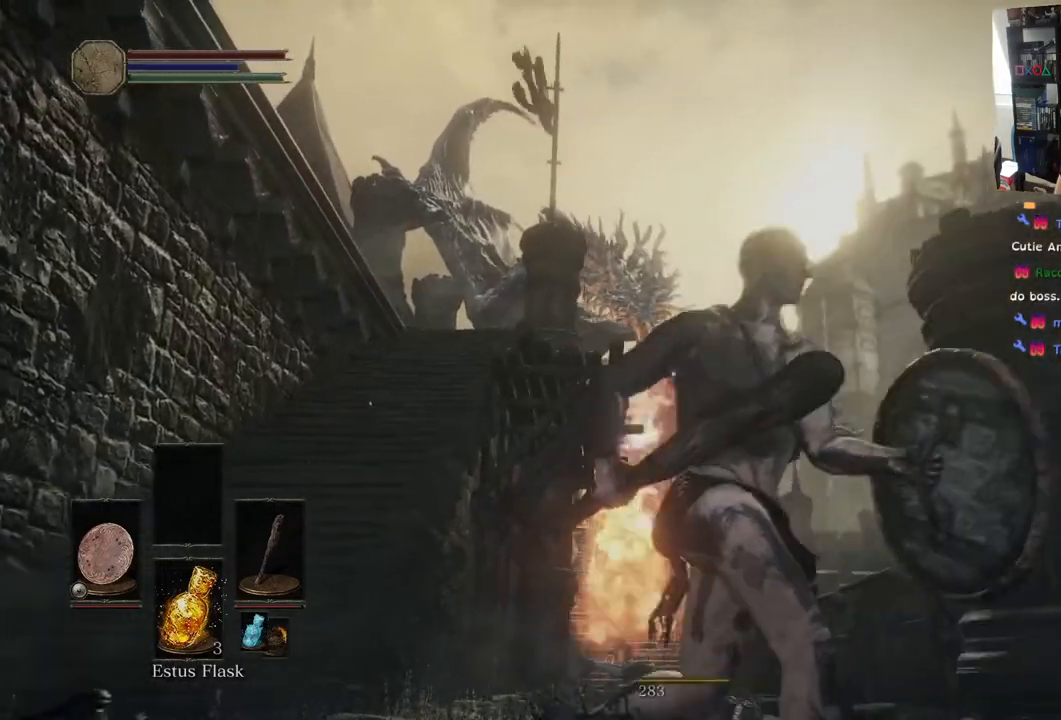
{"dt_ms": 1000, "buttons": [], "left_stick": "center", "right_stick": "center"}
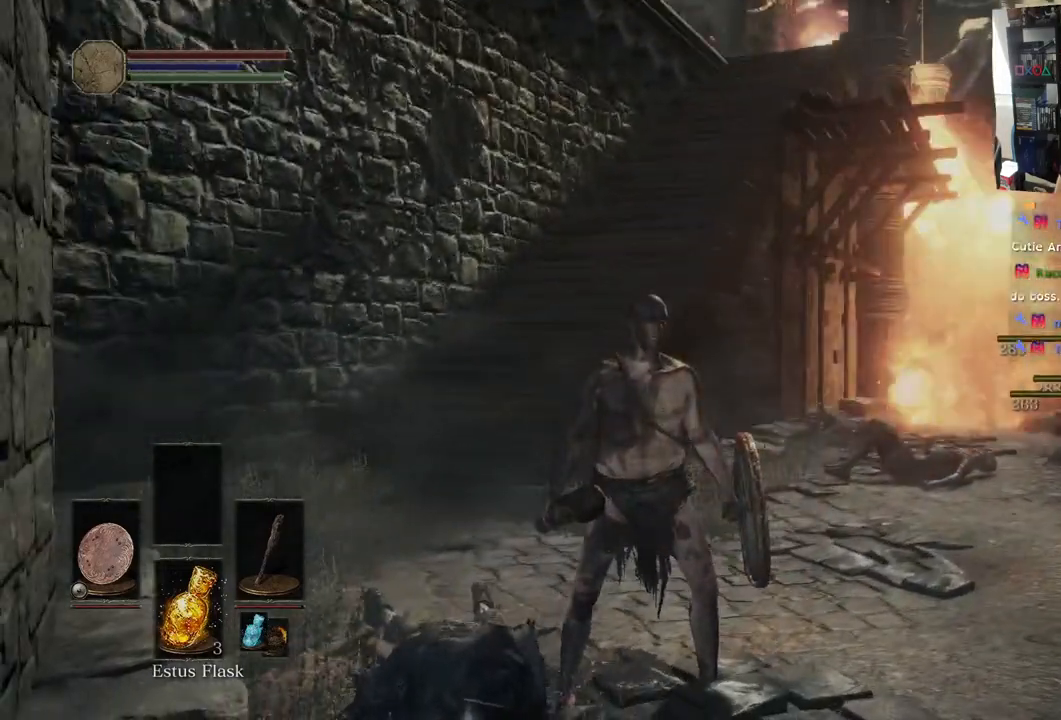
{"dt_ms": 500, "buttons": [], "left_stick": "down-left", "right_stick": "up-left", "events": [[333, "left_stick", "down"], [433, "right_stick", "up-left"], [500, "left_stick", "down-left"]]}
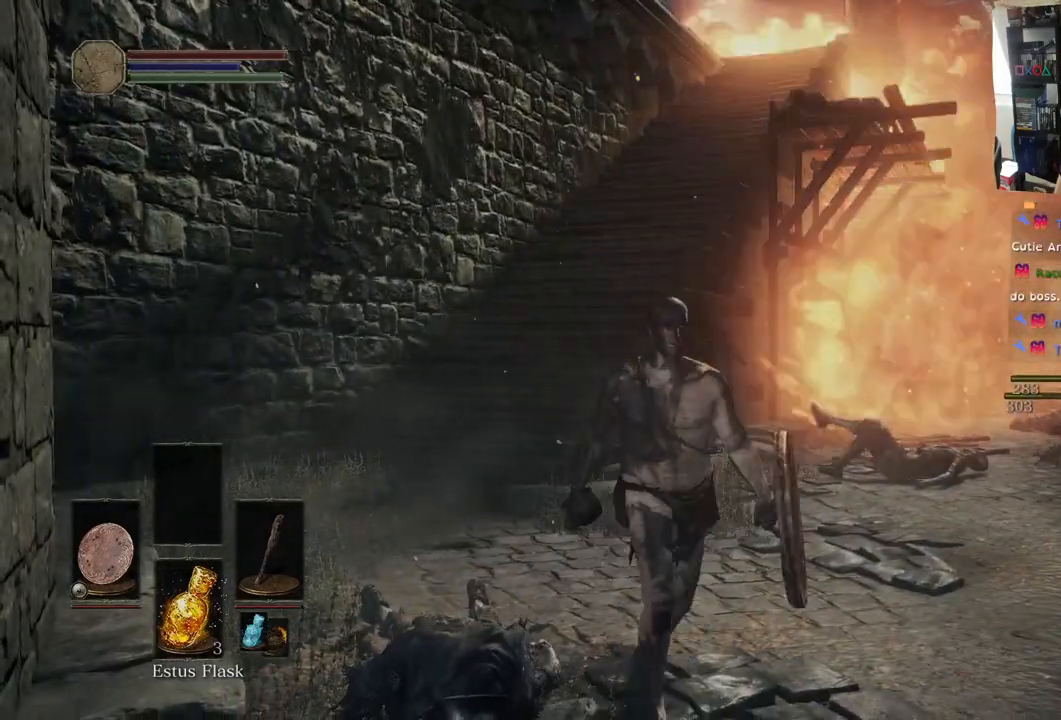
{"dt_ms": 500, "buttons": [], "left_stick": "up", "right_stick": "center", "events": [[117, "left_stick", "left"], [233, "right_stick", "up"], [283, "left_stick", "up-left"], [417, "left_stick", "up"], [433, "right_stick", "center"]]}
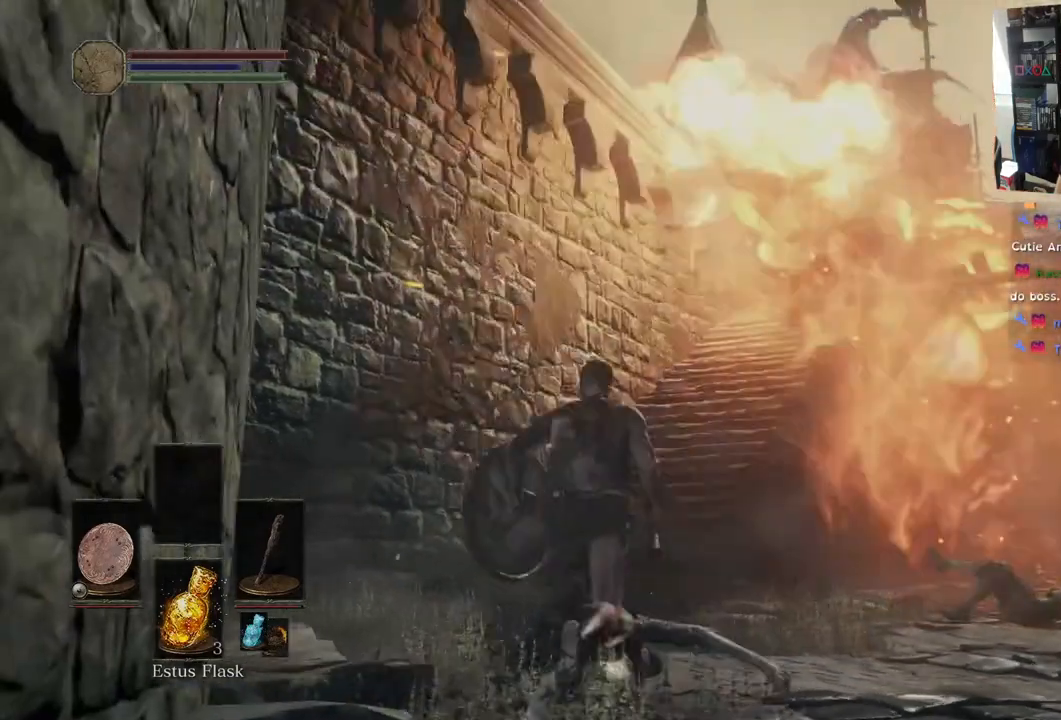
{"dt_ms": 500, "buttons": [], "left_stick": "down", "right_stick": "center", "events": [[83, "right_stick", "up"], [317, "left_stick", "center"], [367, "left_stick", "down"], [500, "right_stick", "center"]]}
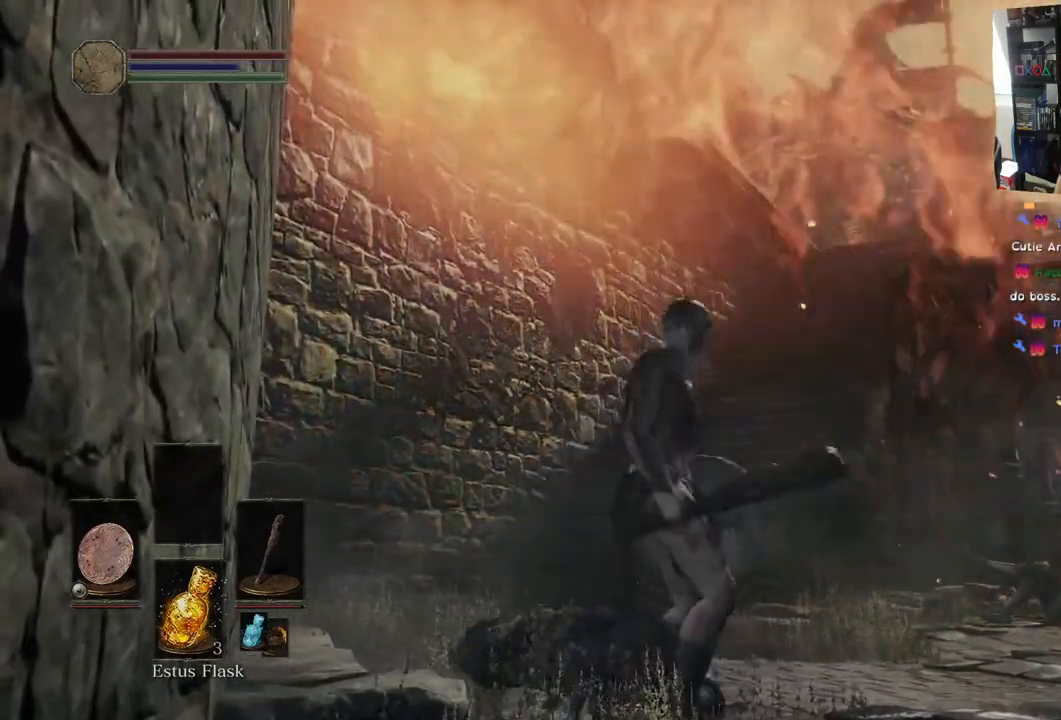
{"dt_ms": 500, "buttons": [], "left_stick": "right", "right_stick": "up", "events": [[67, "right_stick", "up"], [117, "left_stick", "down-right"], [433, "left_stick", "right"]]}
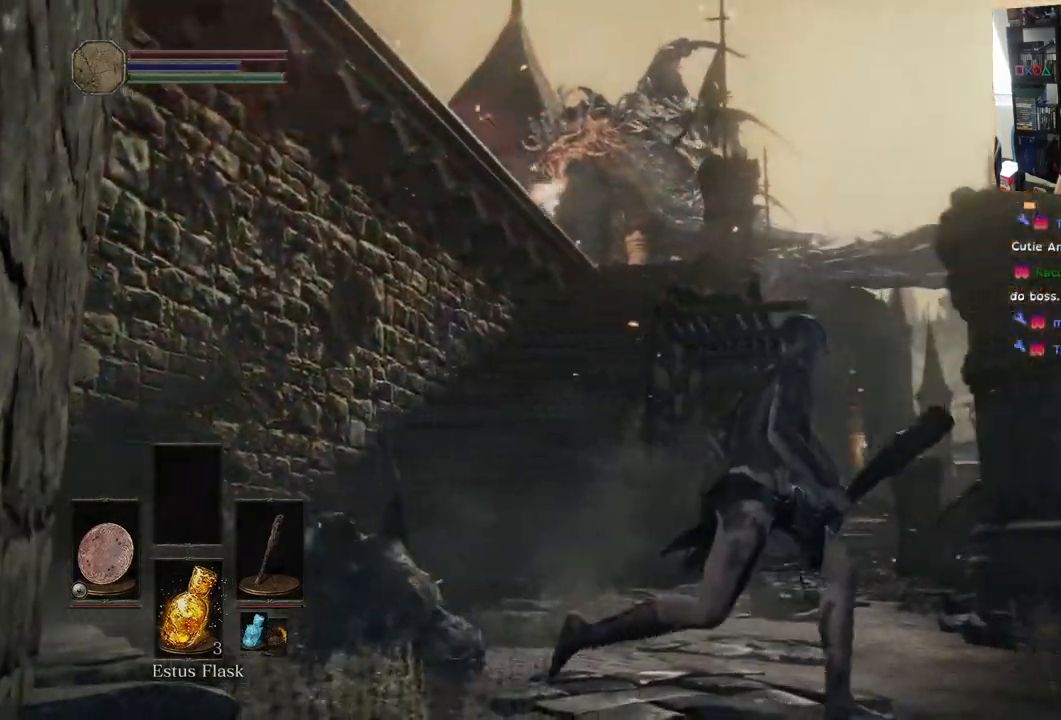
{"dt_ms": 500, "buttons": [], "left_stick": "up", "right_stick": "down-right", "events": [[67, "right_stick", "down-left"], [200, "right_stick", "up-left"], [267, "left_stick", "up"], [417, "right_stick", "center"], [483, "right_stick", "down-right"]]}
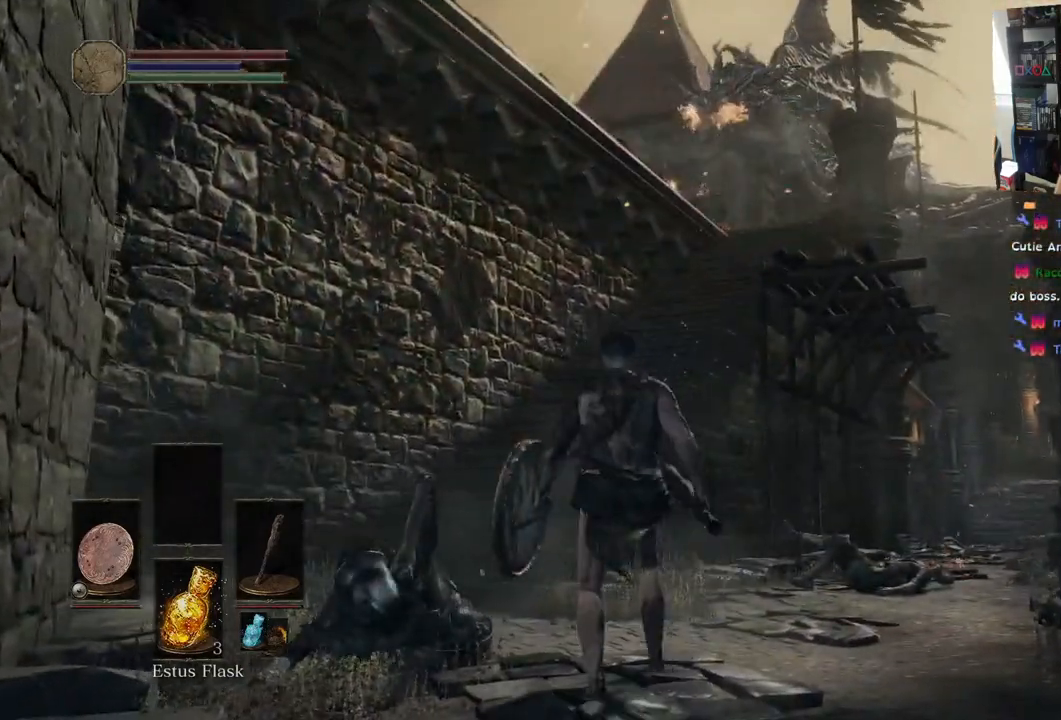
{"dt_ms": 500, "buttons": [], "left_stick": "up", "right_stick": "right", "events": [[250, "right_stick", "right"]]}
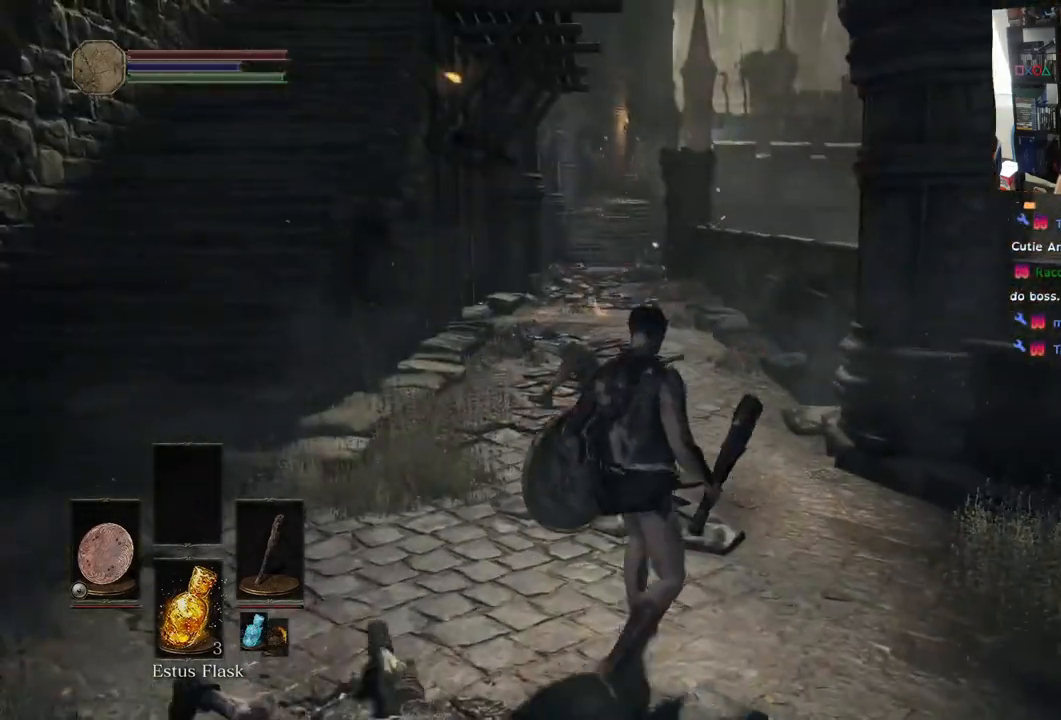
{"dt_ms": 500, "buttons": [], "left_stick": "up", "right_stick": "up-left", "events": [[50, "right_stick", "center"], [150, "right_stick", "up-left"]]}